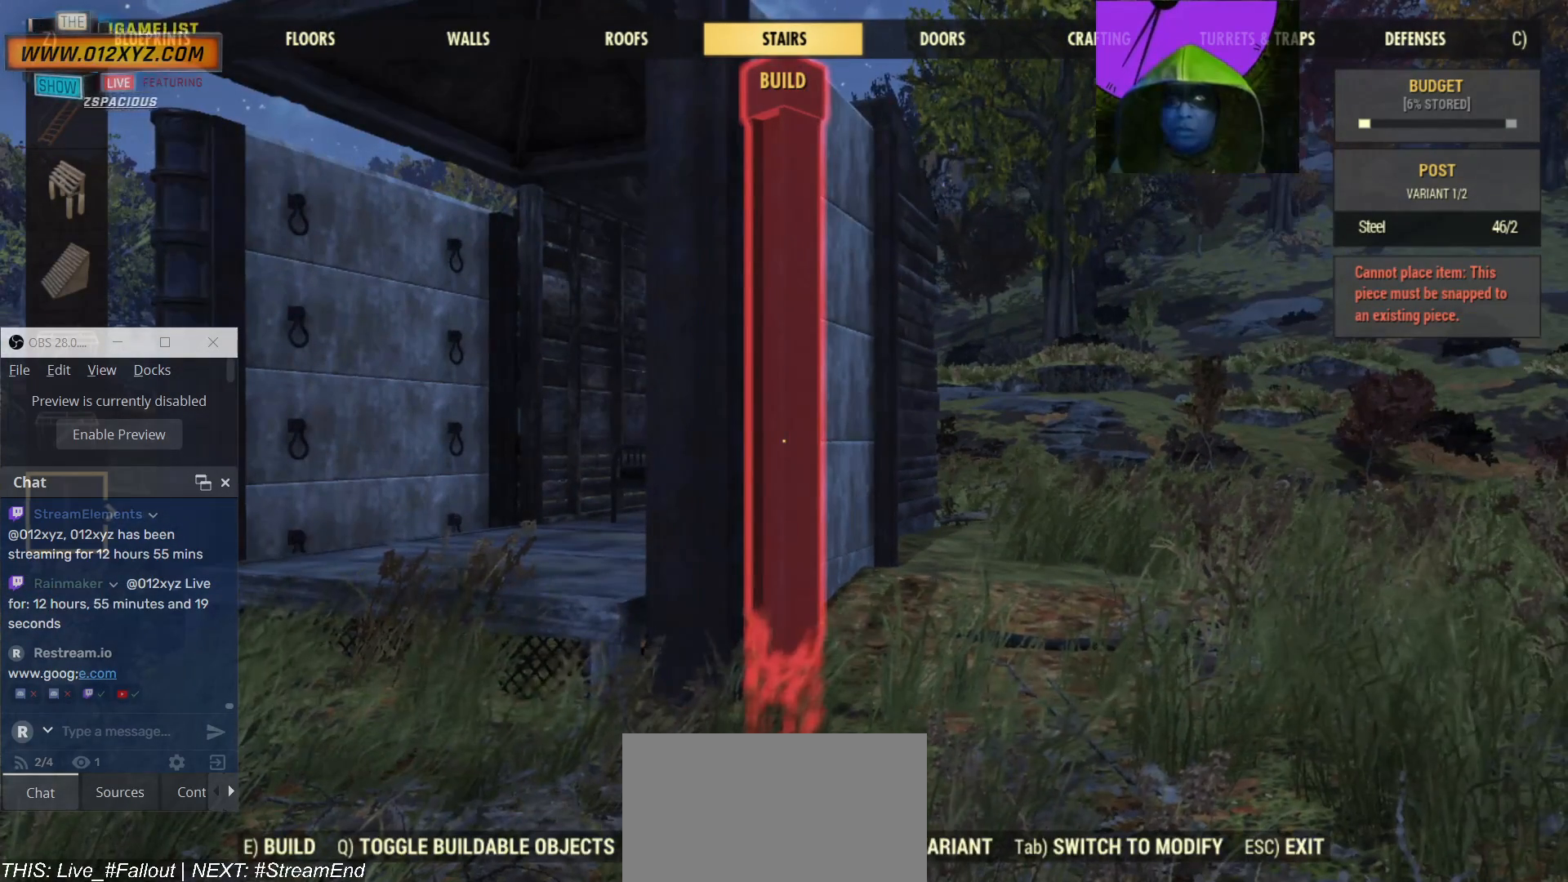
Gameplay with keyboard and mouse; each line is a JSON object with the keys and mouse buttons held at the frame after it. "events" lists presses ("down") and releases ("up") of "1", "2", "3", "4", "5", "a", "alt", "b", "c", "ctrl", "d", "e", "f", "g", "q", "r", "s", "shift", "space", "t", "tab", "v", "w", "x", "z", "mouse_left", "mouse_wheel", "mouse_right", "mouse_mb4" and "mouse_mb5" between this image and that frame as [ms after this image, input, new state], when the widget could be followed in between. "mouse_left", "mouse_wheel", "mouse_right", "mouse_mb4", "mouse_mb5" = the "left", "wheel", "right", "mb4", "mb5" buttons of the "mouse" list. No other keys are recorded. "wheel" means that the mouse wheel is clicked or scrolled. Not read: mouse_move.
{"keys": ["a"], "mouse": [], "events": [[434, "a", "down"]]}
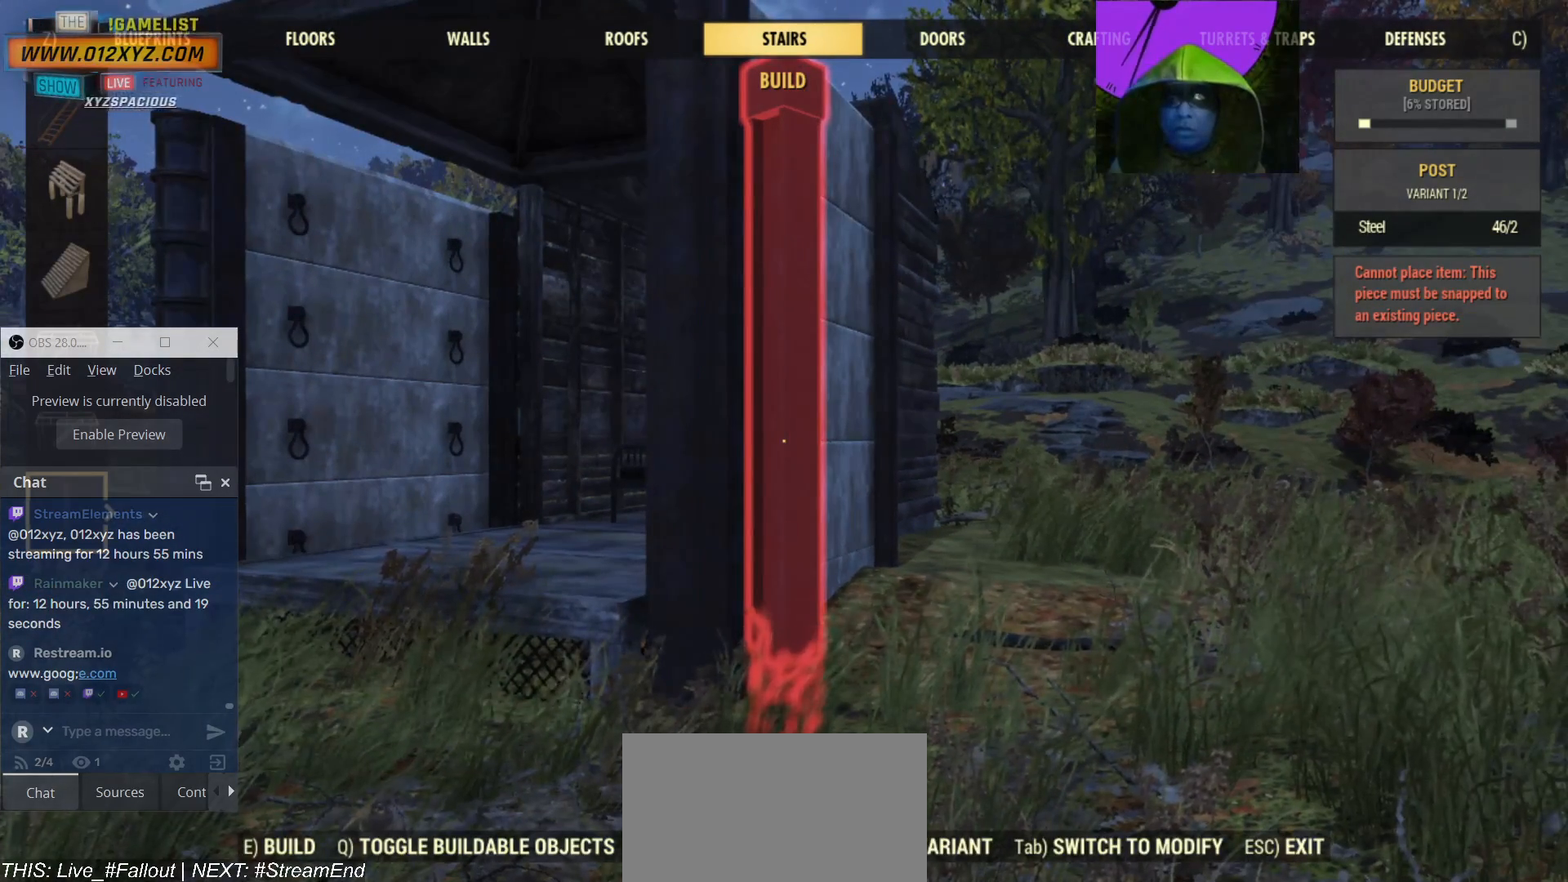
{"keys": [], "mouse": [], "events": [[300, "a", "up"]]}
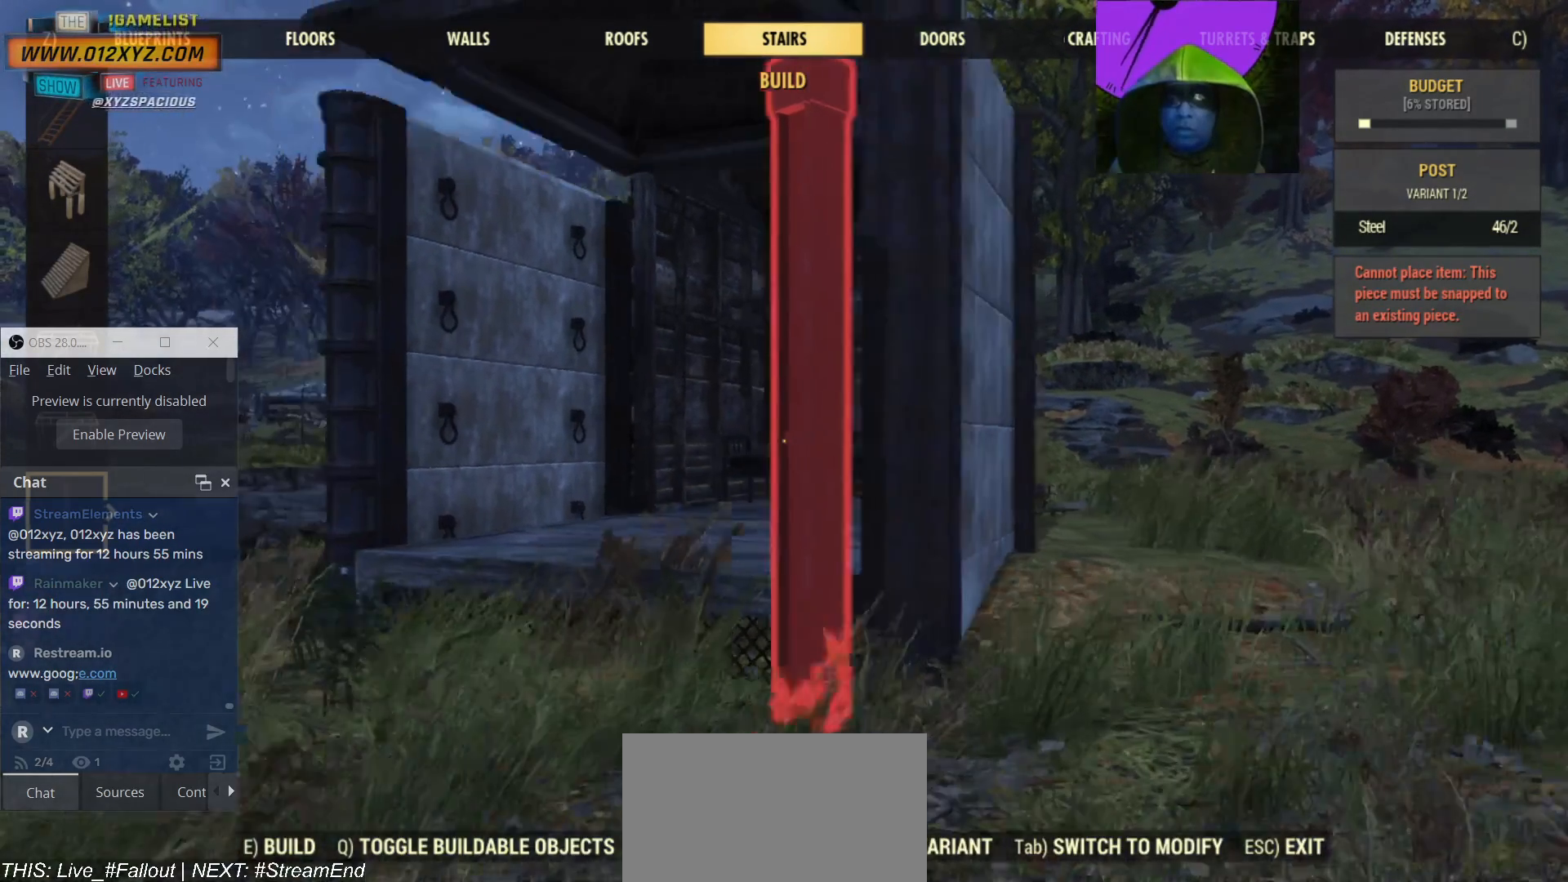
{"keys": [], "mouse": [], "events": [[134, "d", "down"], [167, "d", "up"]]}
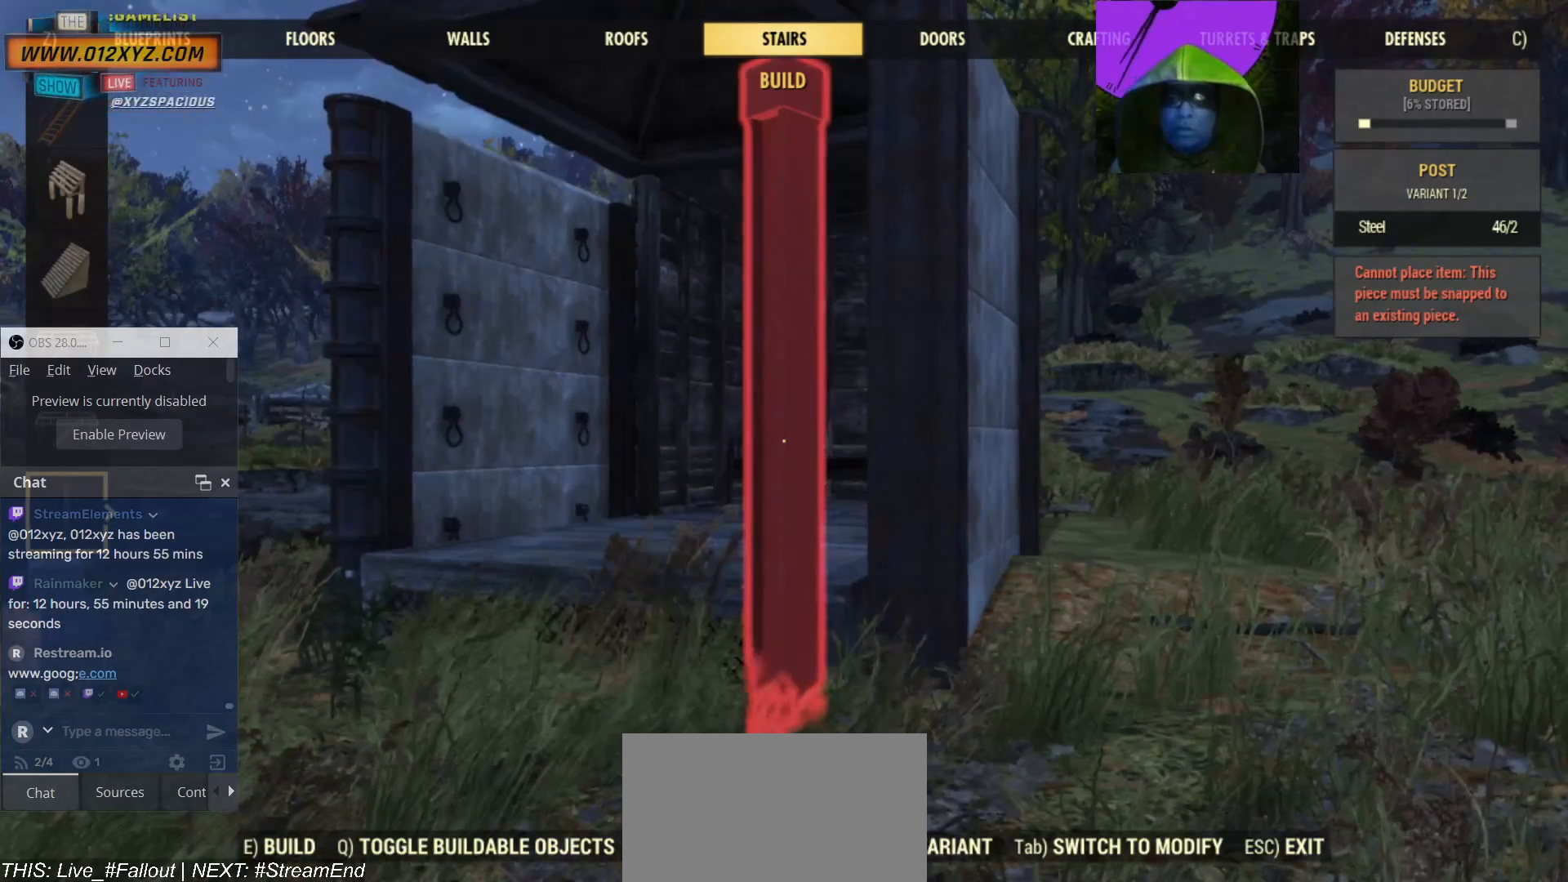
{"keys": [], "mouse": [], "events": []}
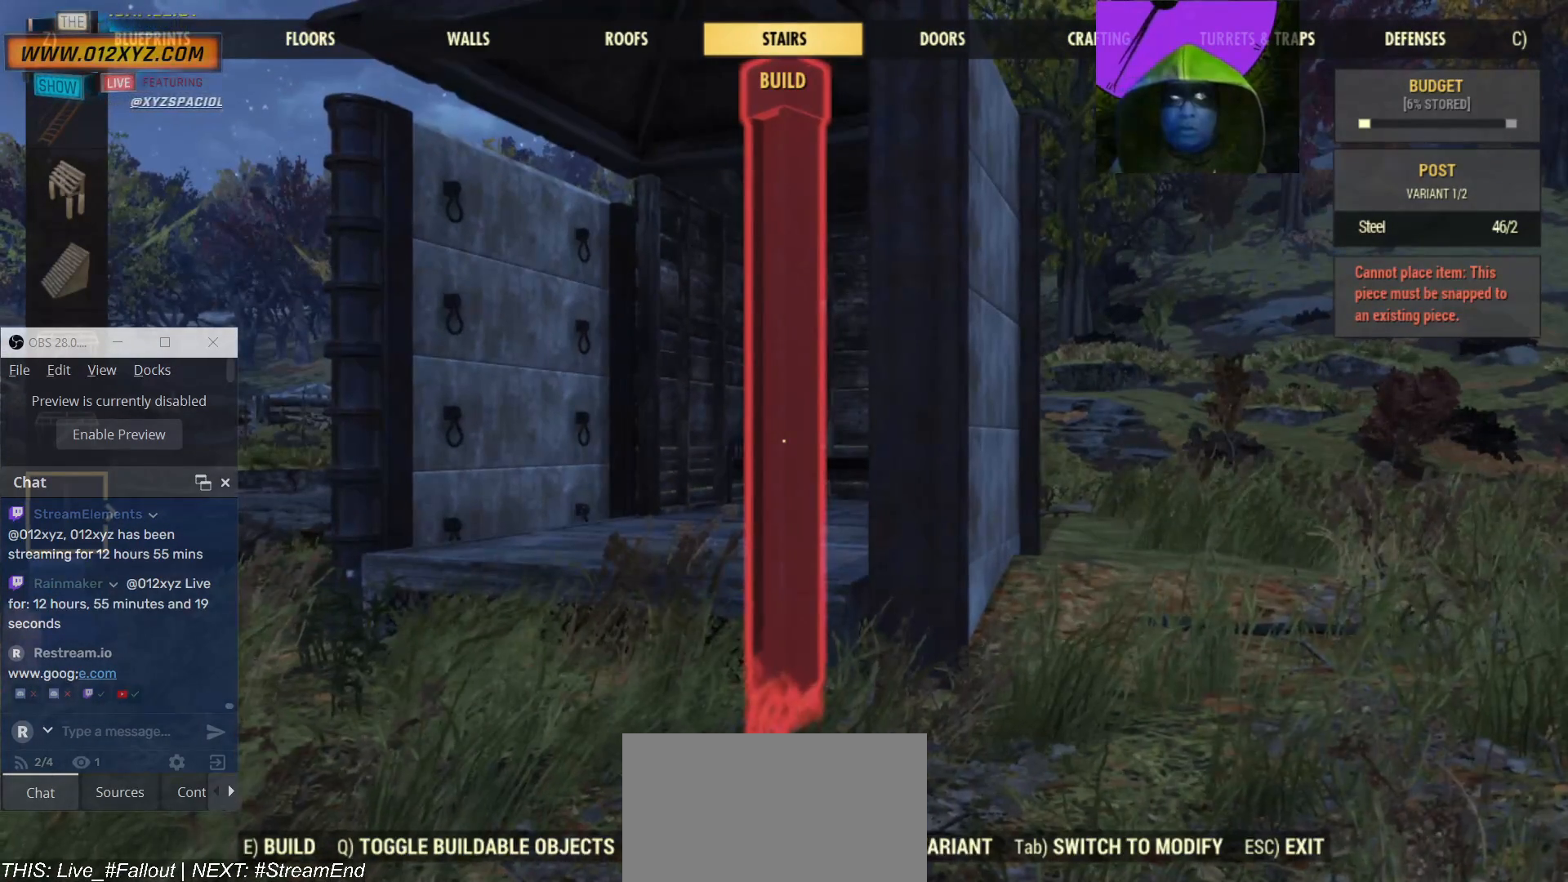
{"keys": [], "mouse": [], "events": []}
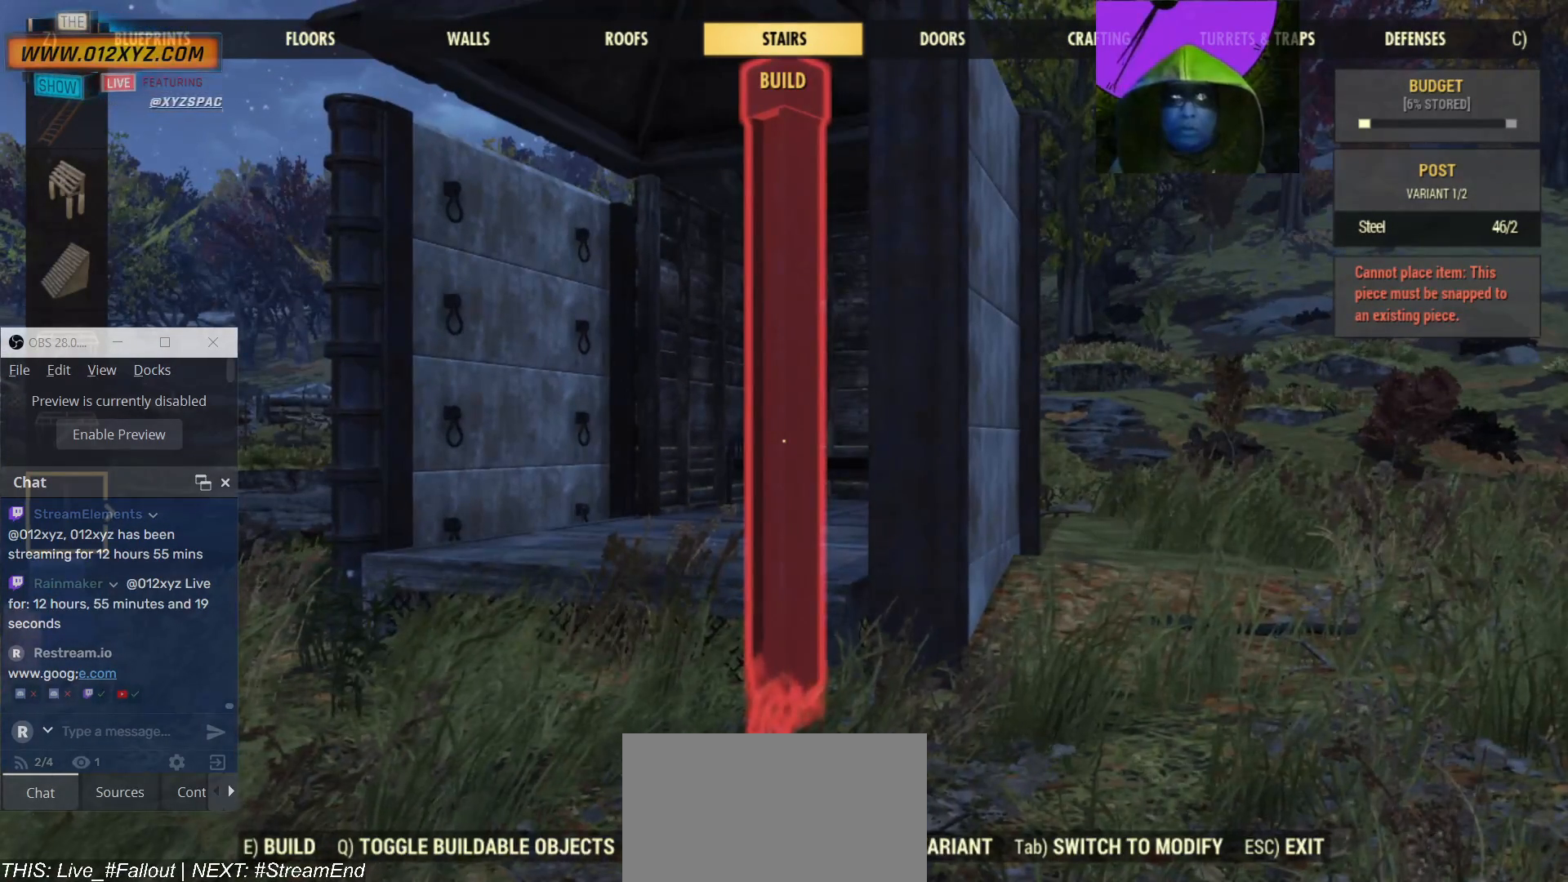
{"keys": [], "mouse": [], "events": []}
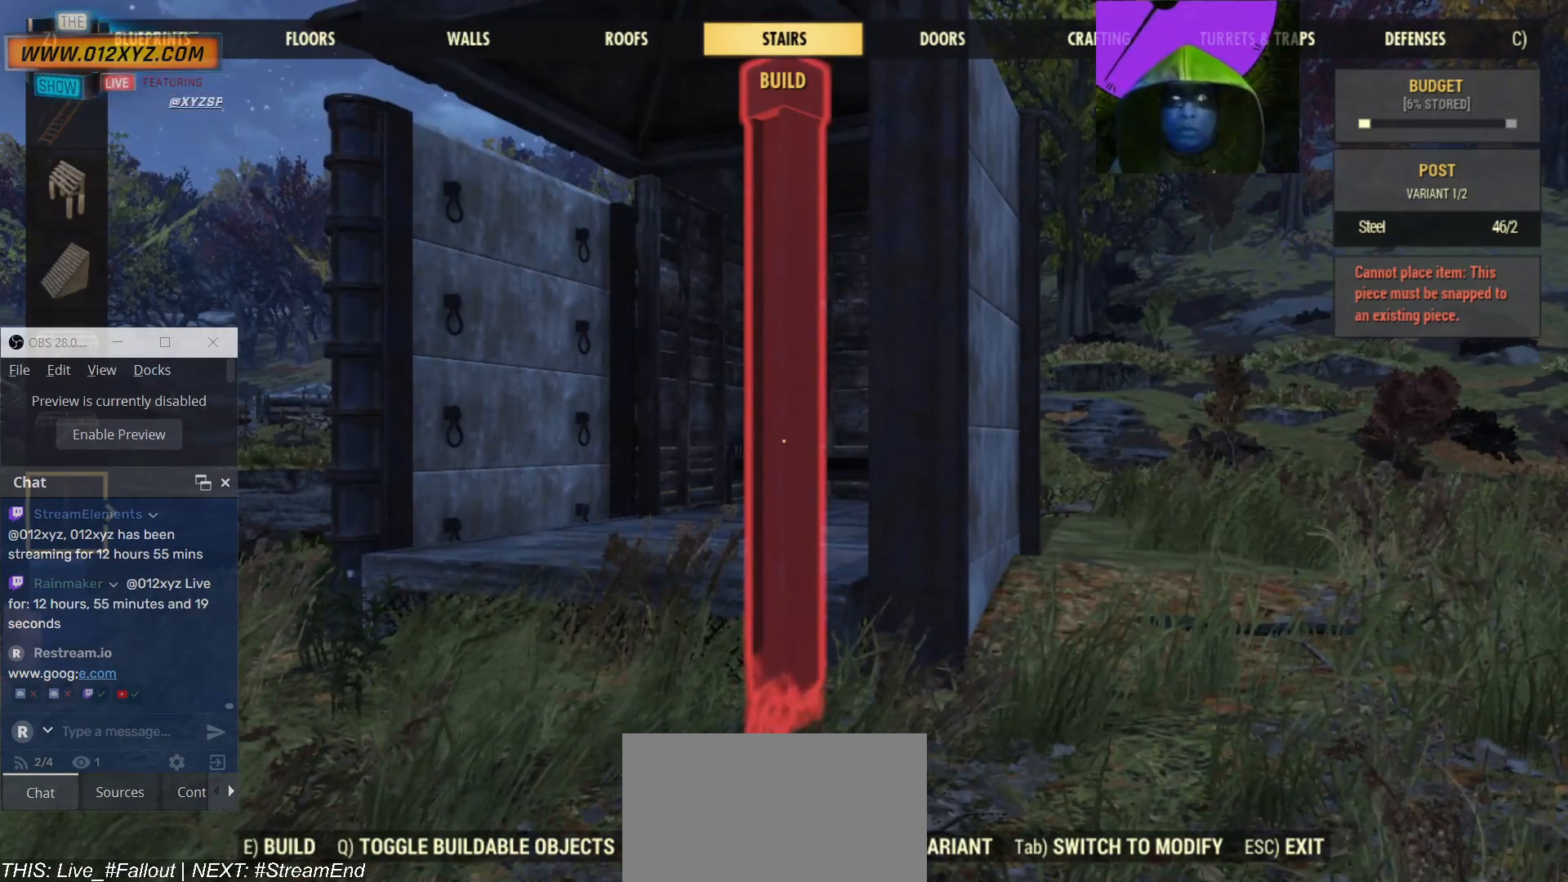
{"keys": [], "mouse": [], "events": [[134, "z", "down"], [300, "z", "up"]]}
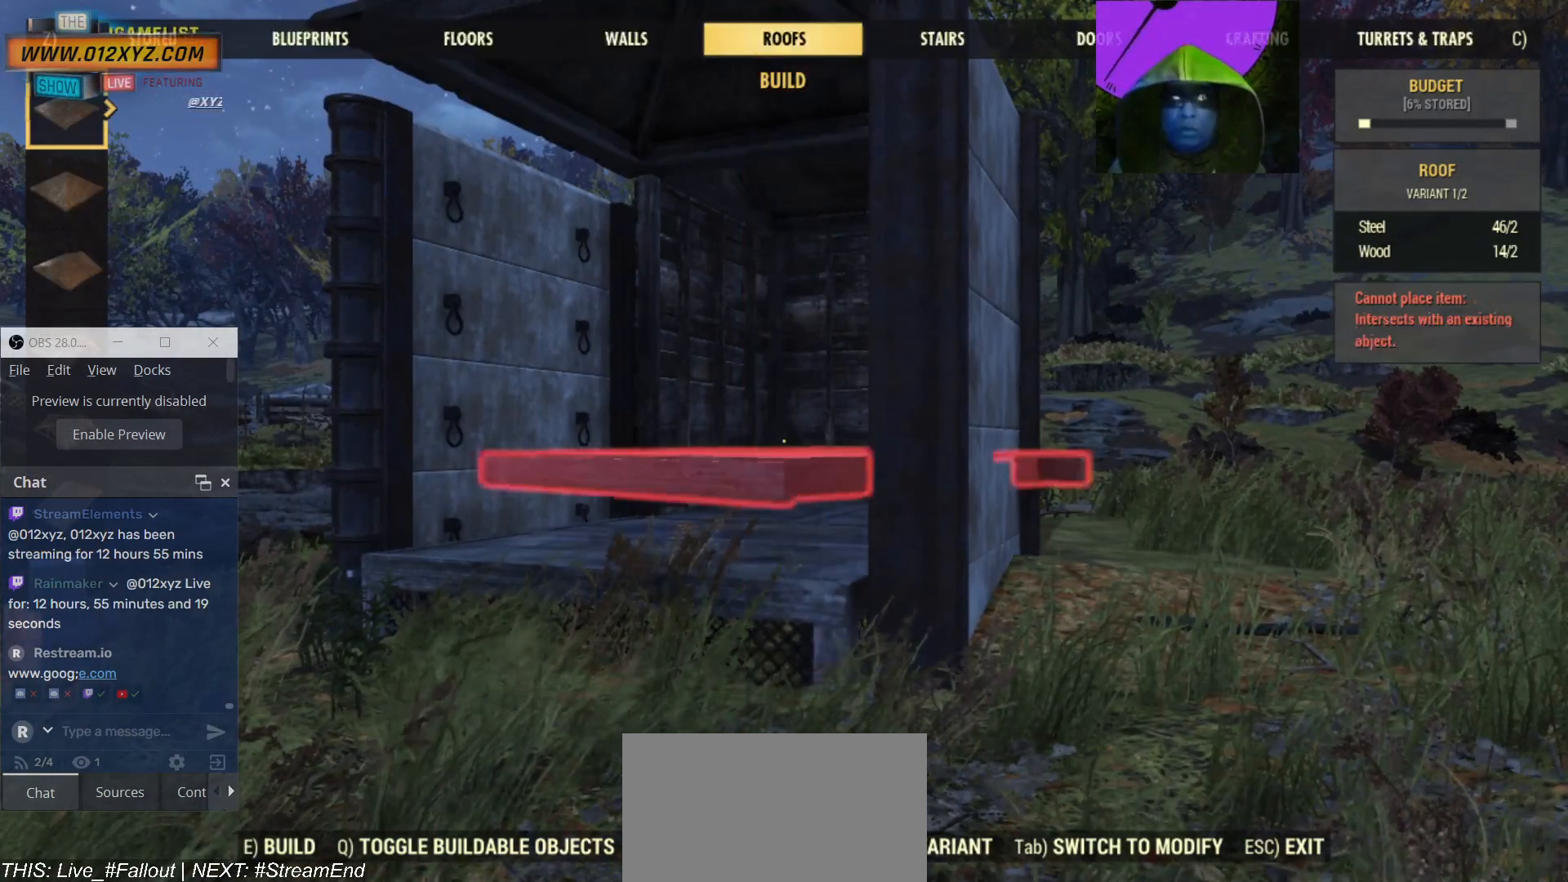
{"keys": [], "mouse": [], "events": []}
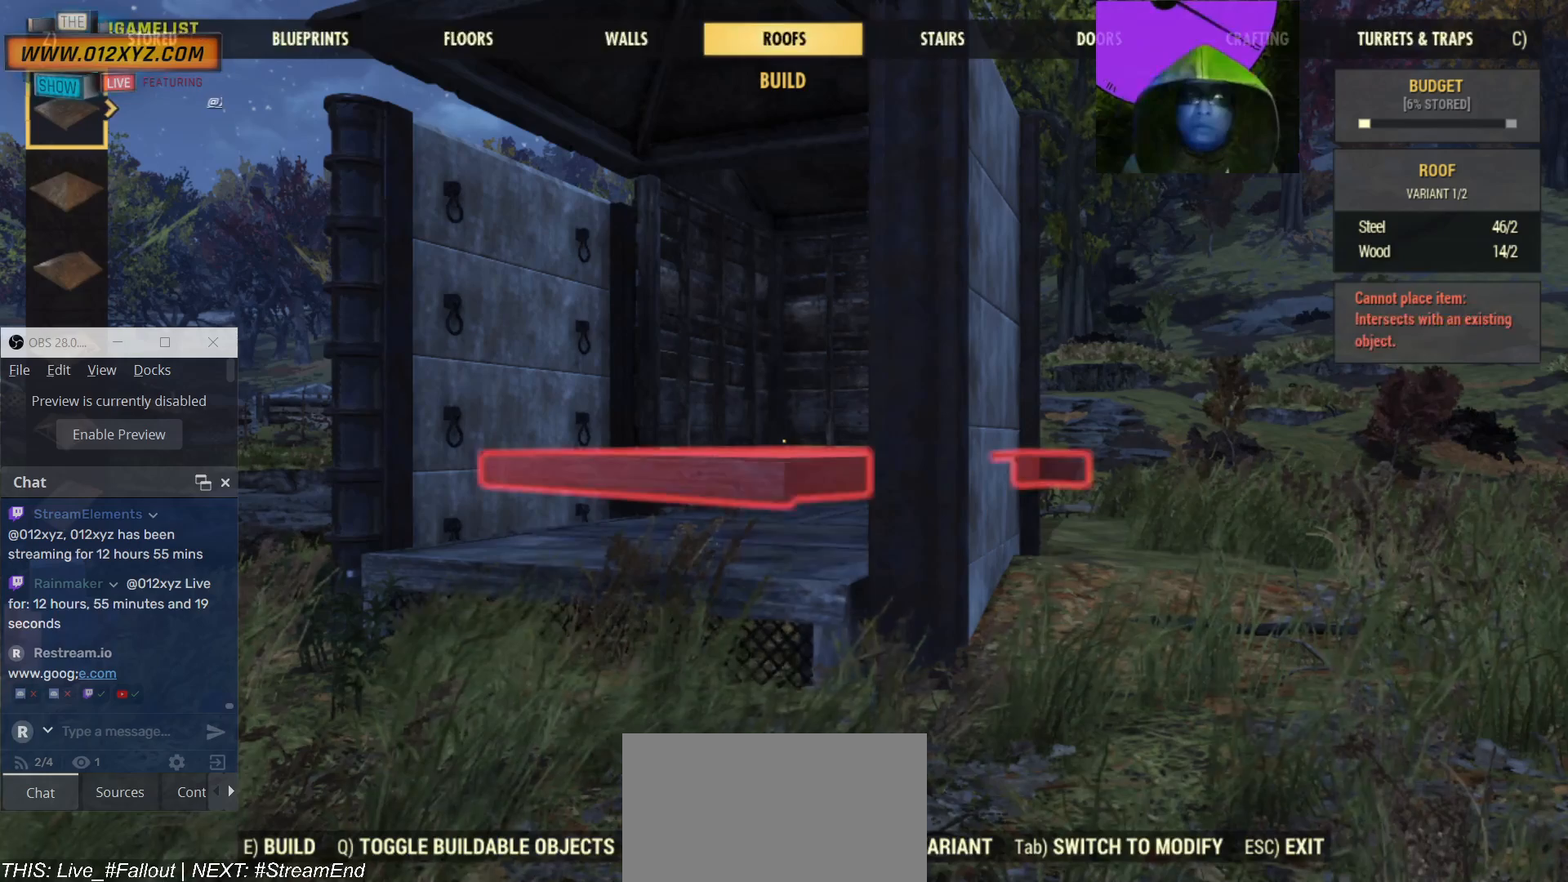
{"keys": [], "mouse": [], "events": [[34, "c", "down"], [167, "c", "up"]]}
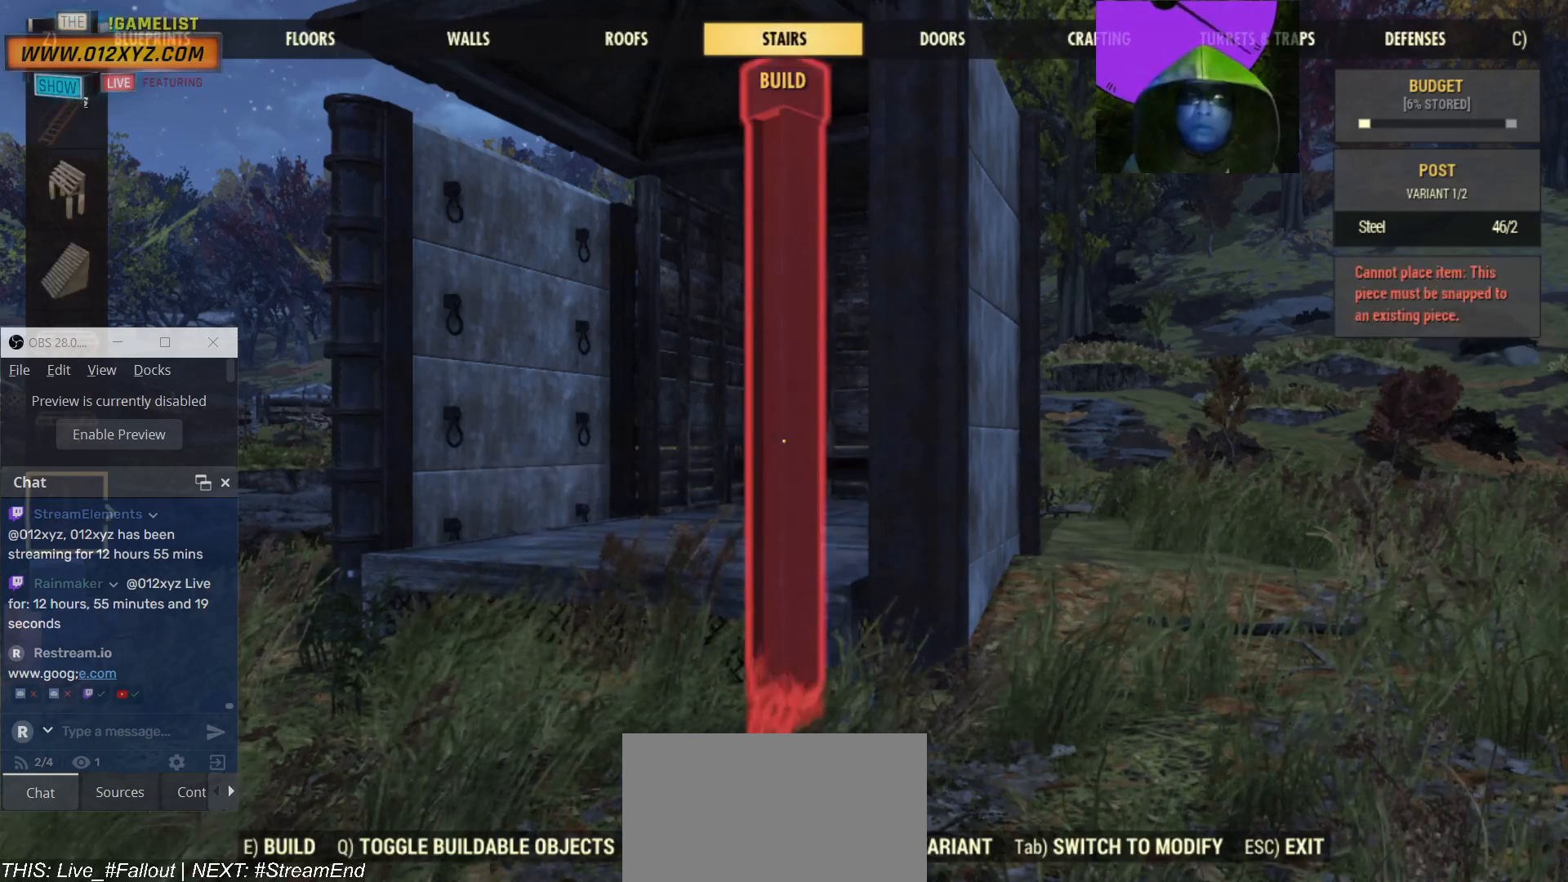
{"keys": [], "mouse": [], "events": []}
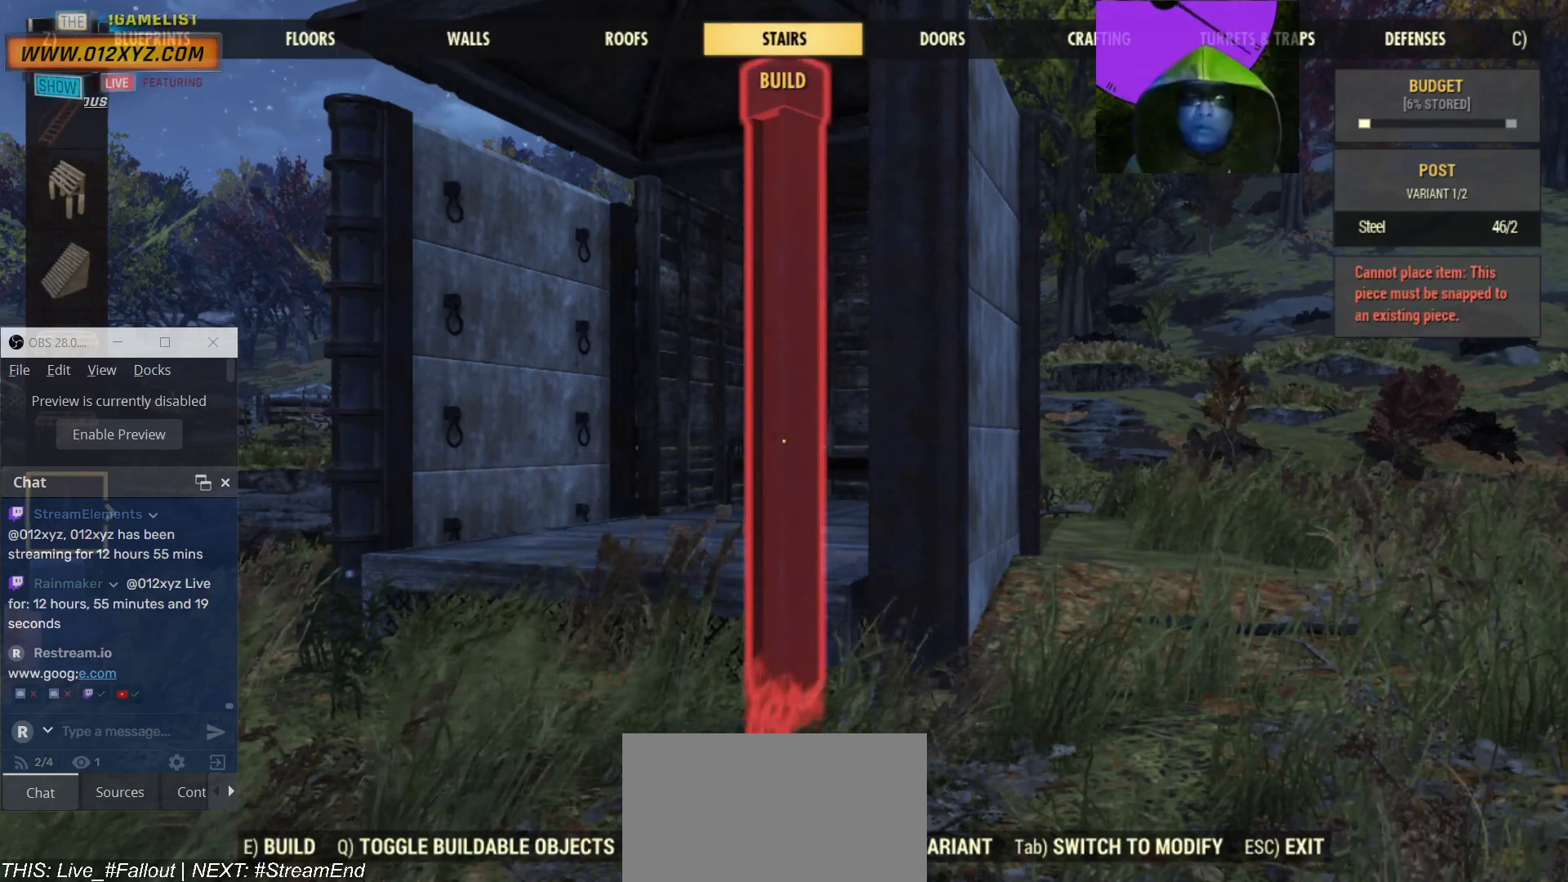
{"keys": [], "mouse": [], "events": []}
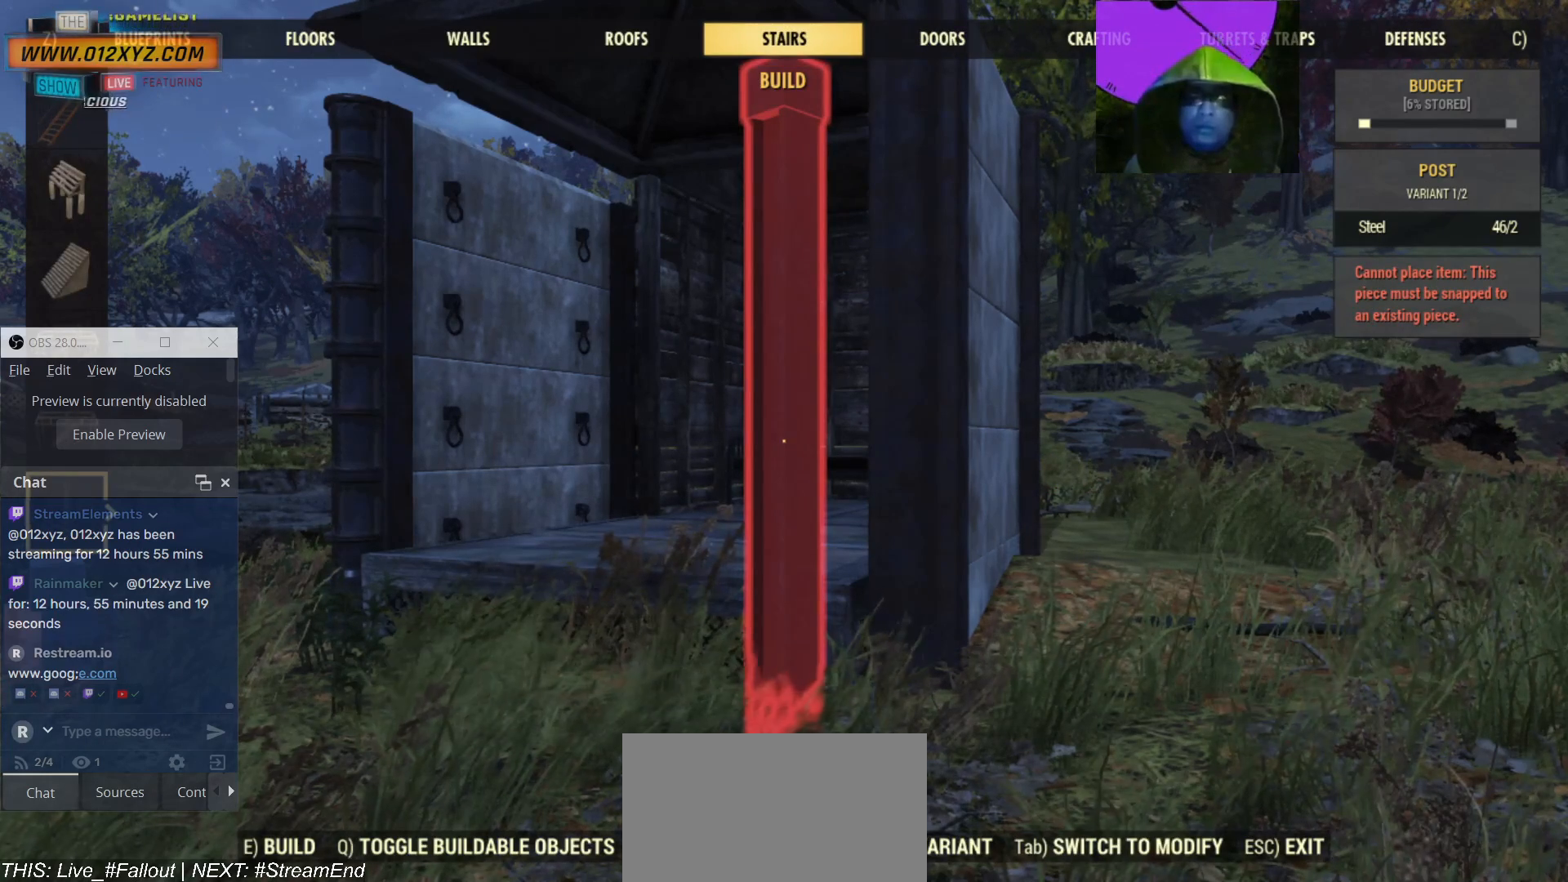
{"keys": ["q"], "mouse": [], "events": [[500, "q", "down"]]}
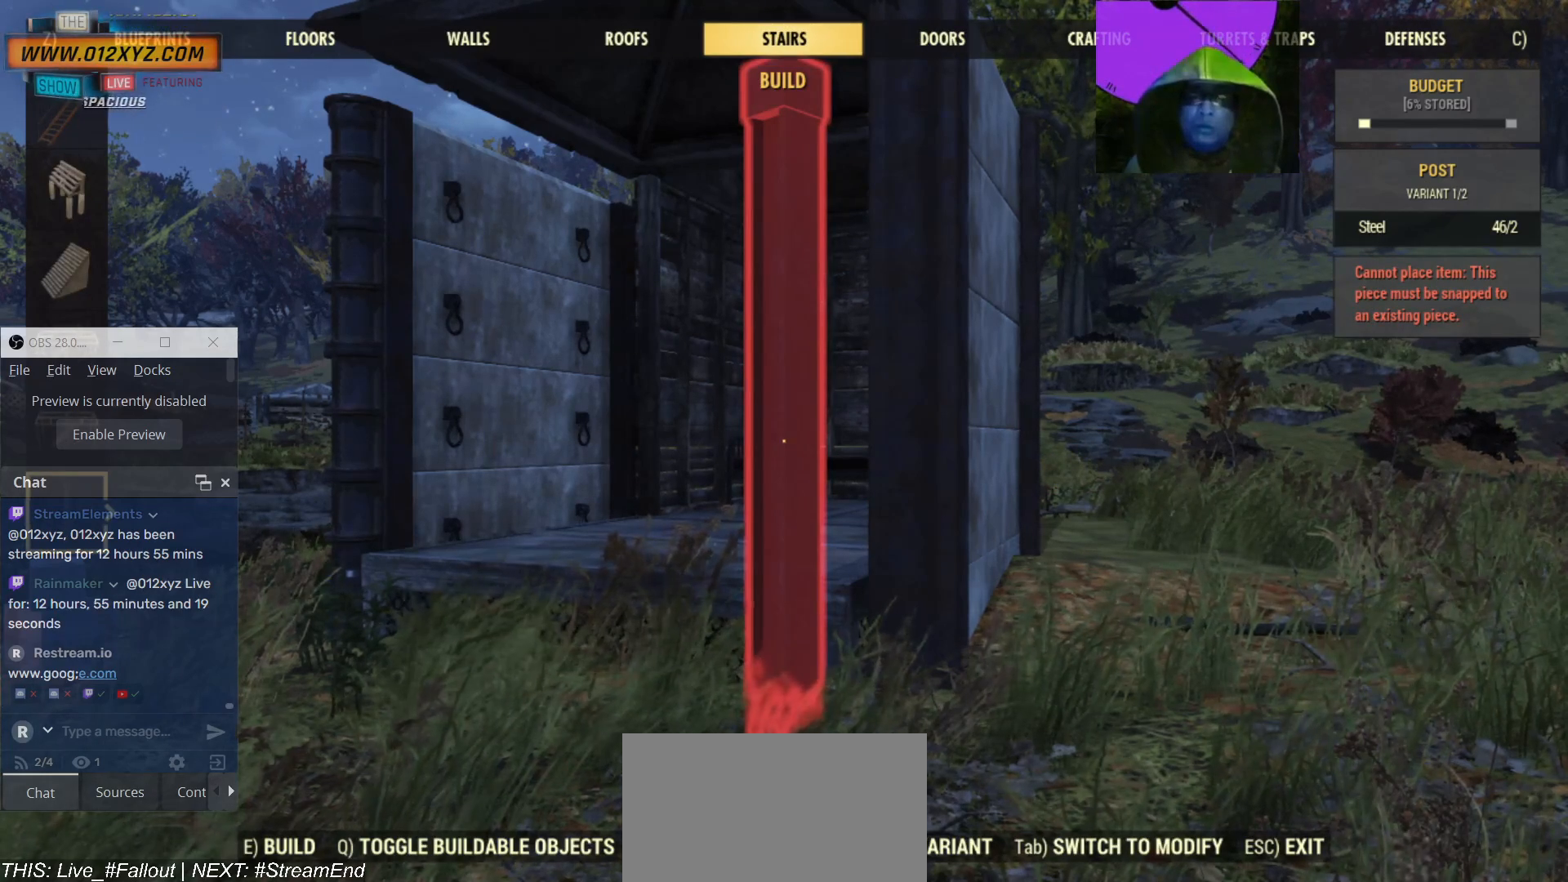
{"keys": [], "mouse": [], "events": [[134, "q", "up"]]}
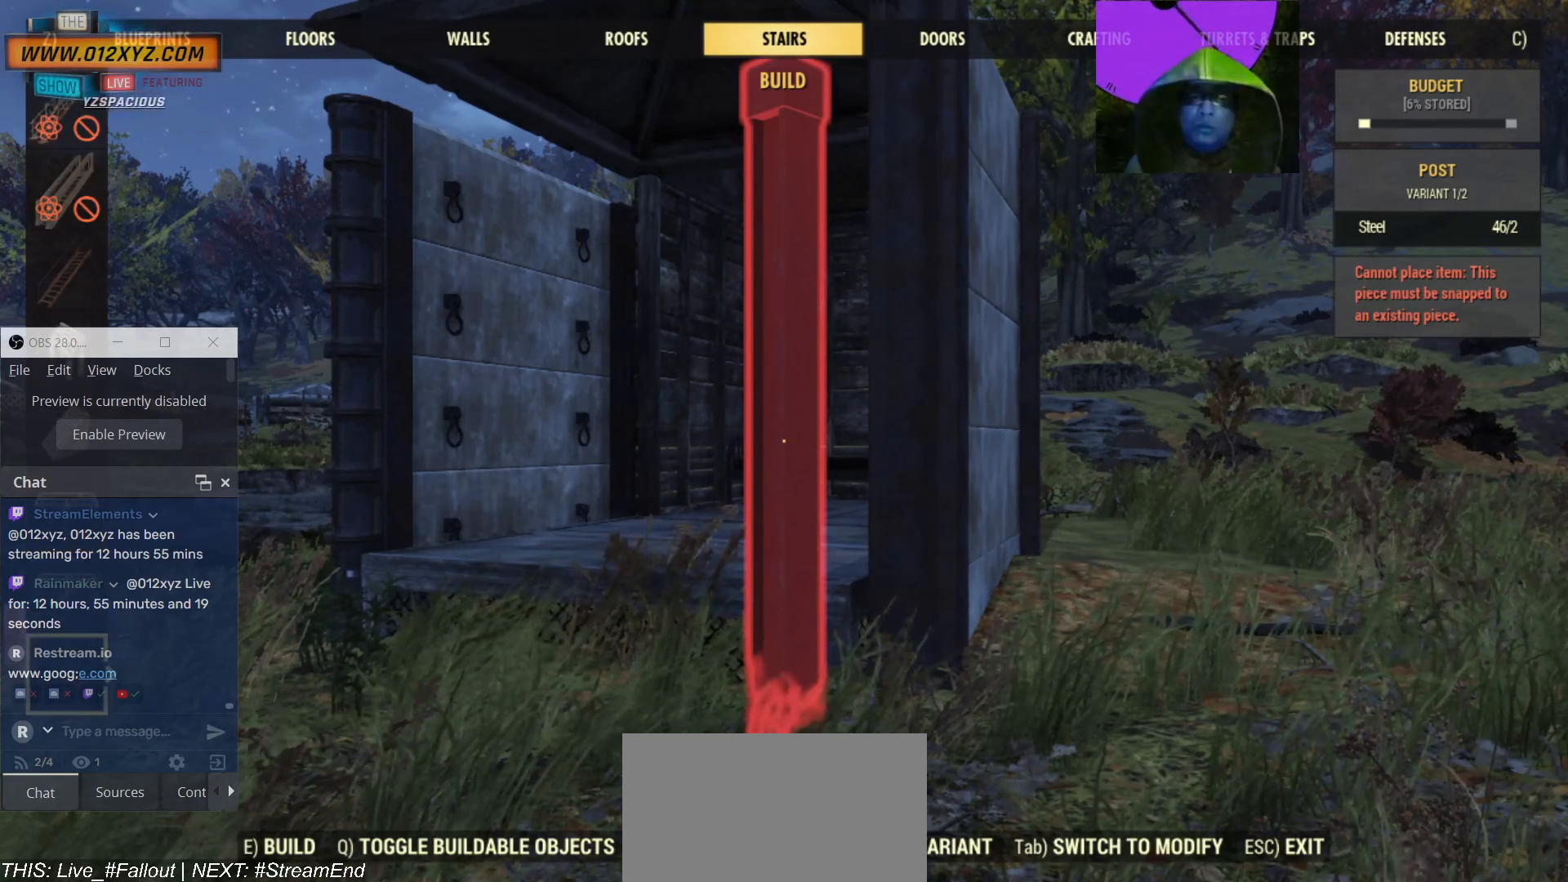
{"keys": [], "mouse": [], "events": []}
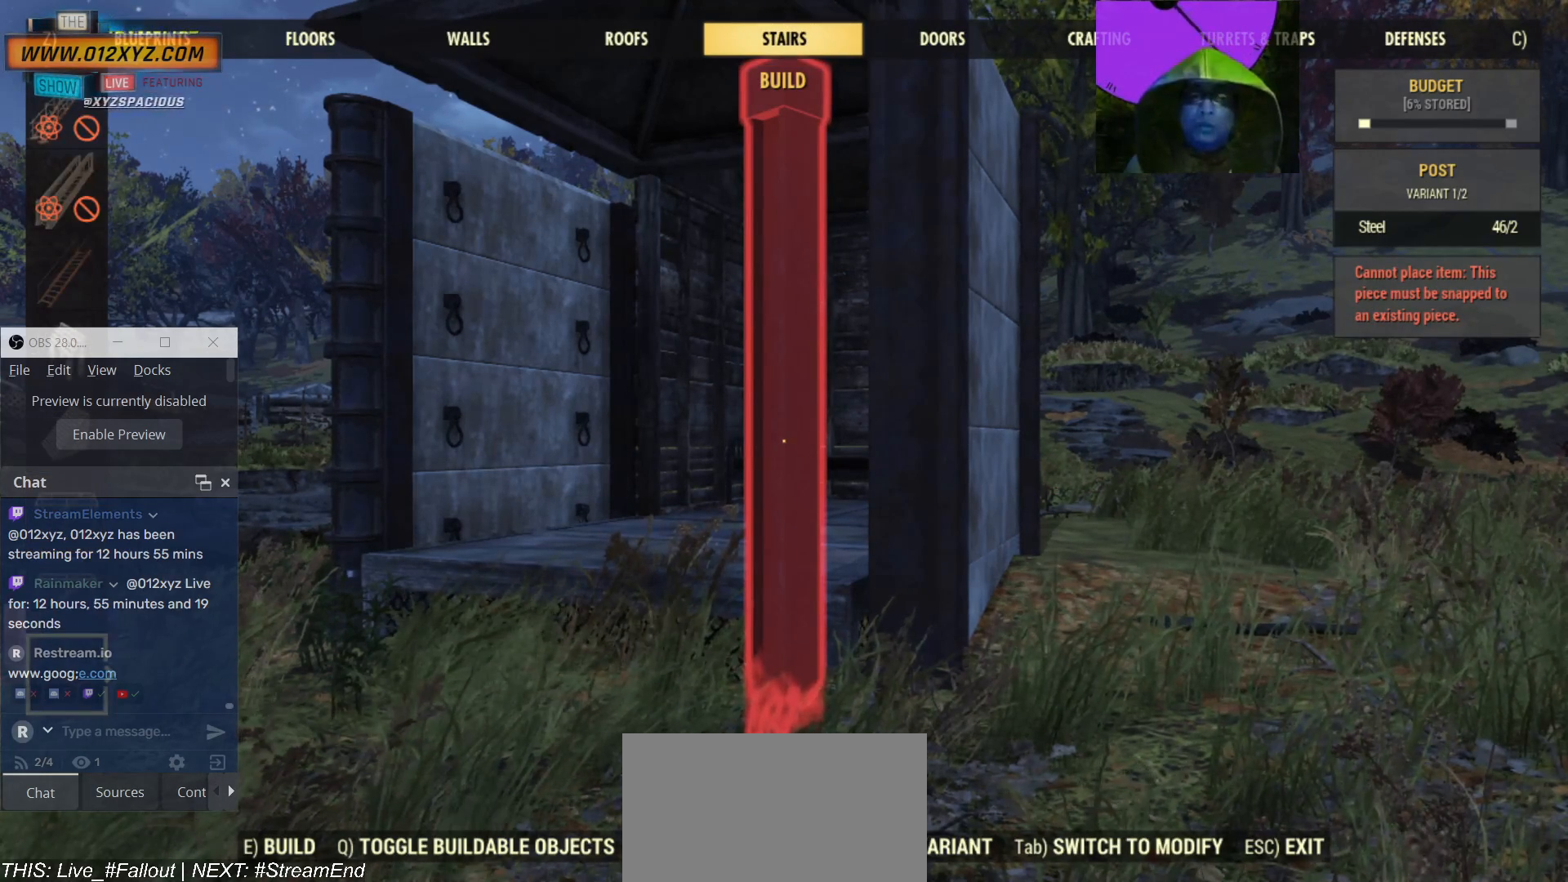
{"keys": [], "mouse": [], "events": []}
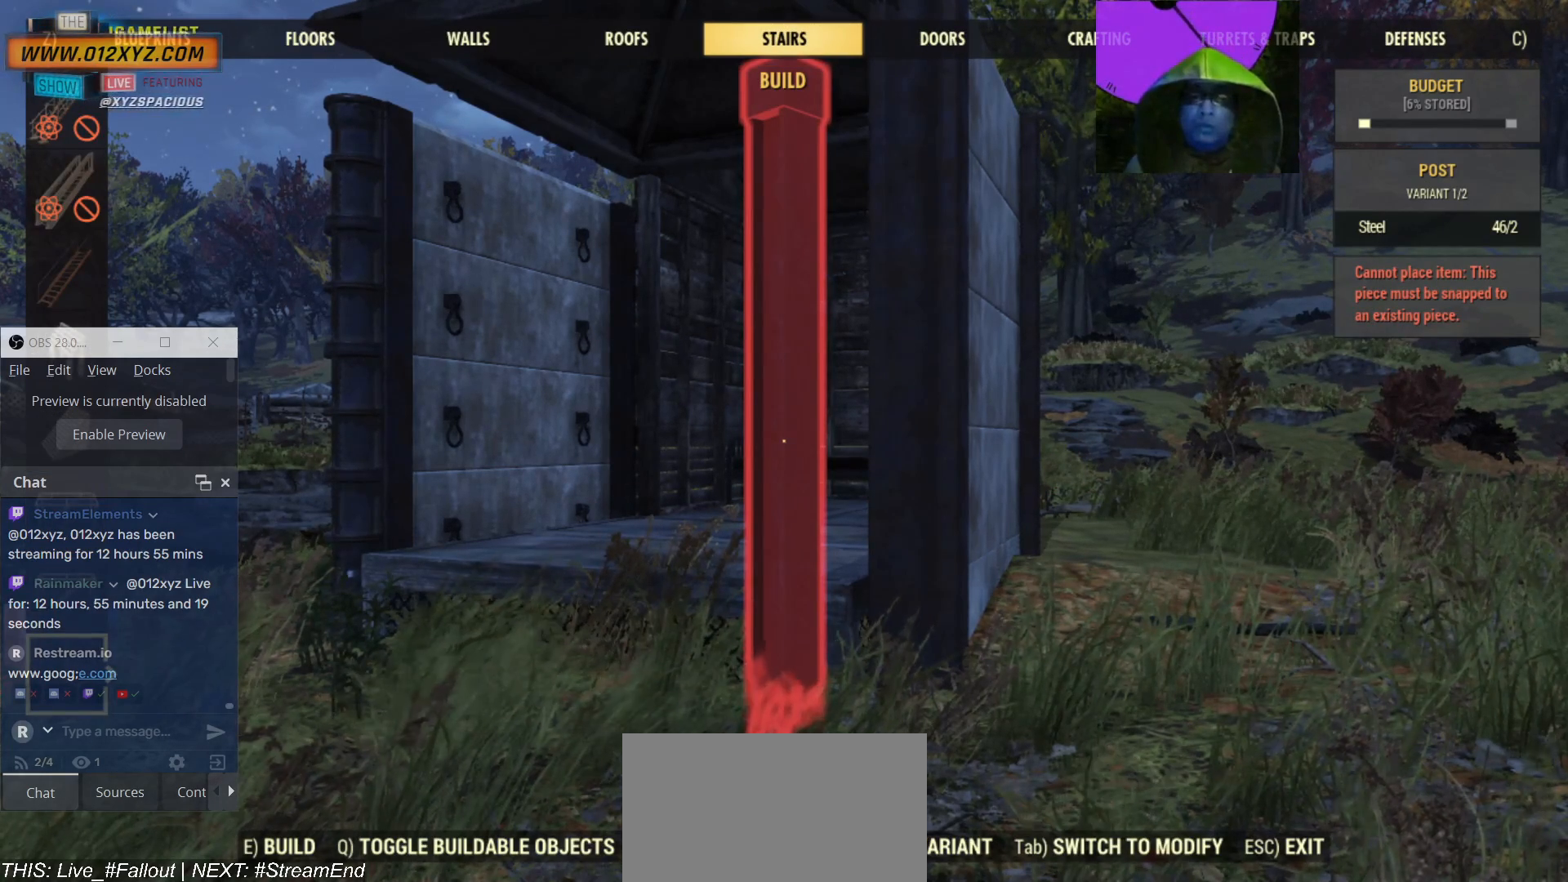
{"keys": [], "mouse": [], "events": []}
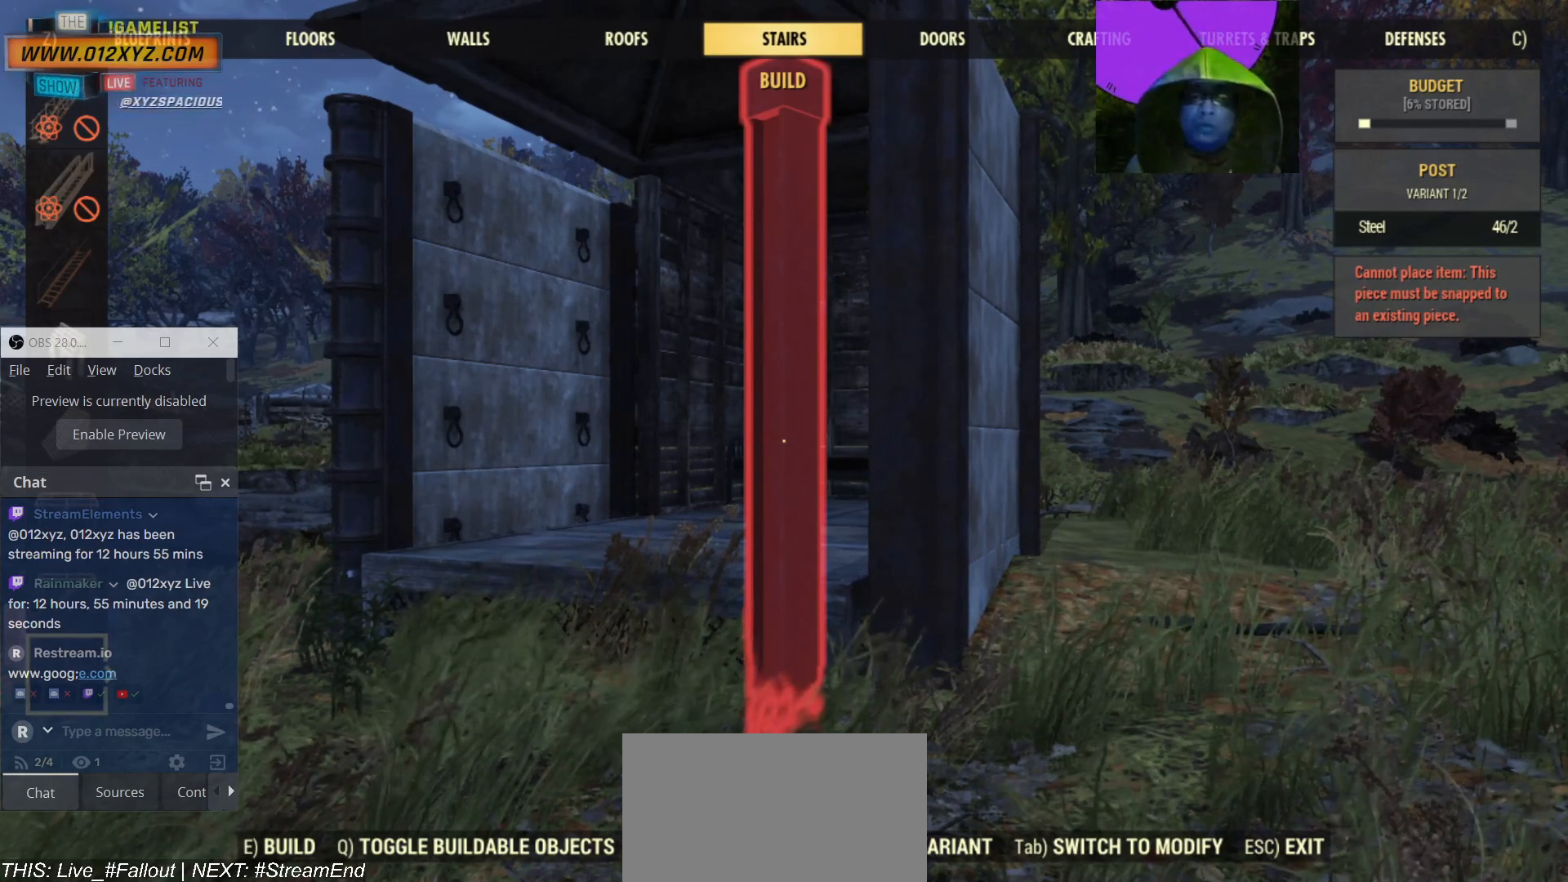
{"keys": [], "mouse": [], "events": [[334, "q", "down"], [434, "q", "up"]]}